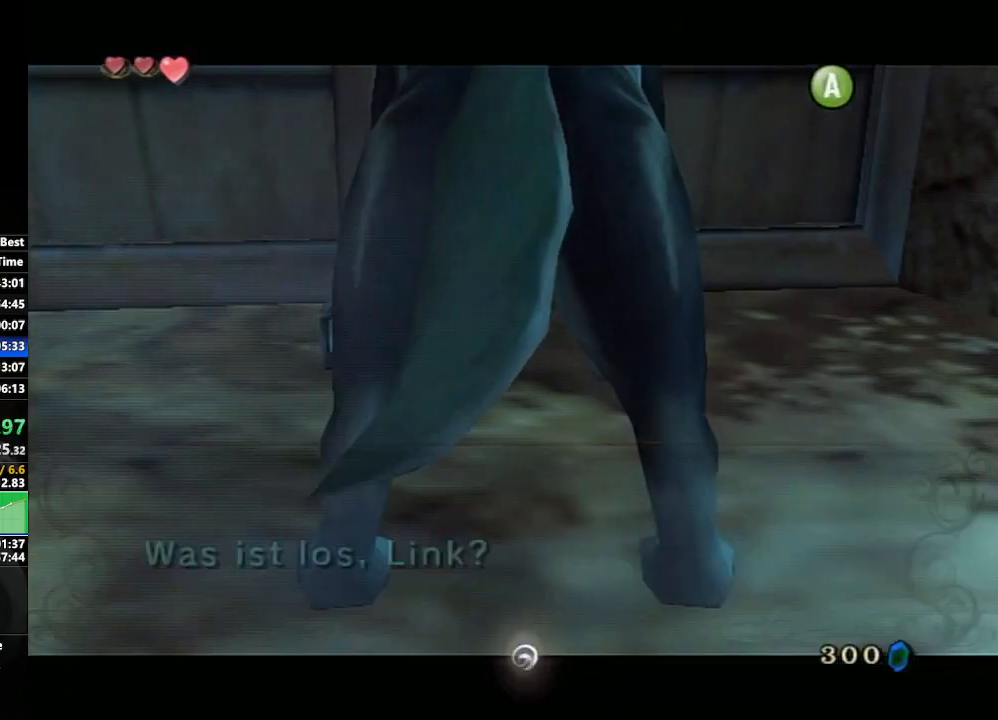
Gameplay with a controller (Nintendo layout); each line is a JSON object with the inputs held at the frame after it. "events" lists button and stick changes between this image and that frame as [ms after this image, input, new state], when the widget could be followed in between. Not read: L3 R3.
{"buttons": [], "left_stick": "center", "right_stick": "center", "events": [[33, "A", "down"], [150, "A", "up"]]}
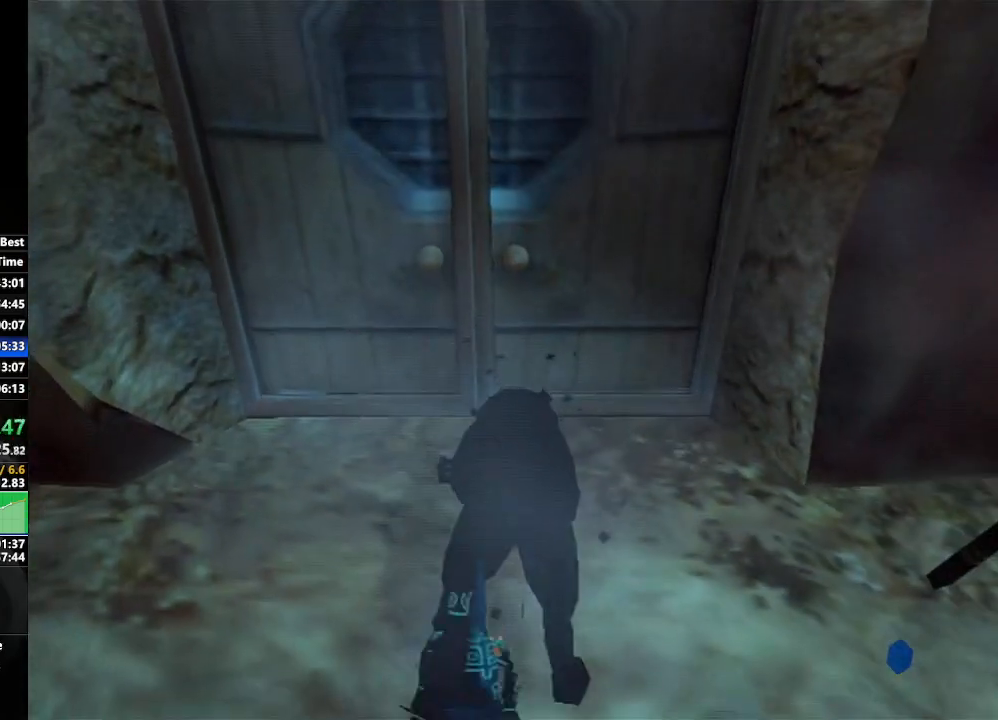
{"buttons": [], "left_stick": "center", "right_stick": "center", "events": [[17, "left_stick", "down"], [83, "left_stick", "down-right"], [300, "left_stick", "center"]]}
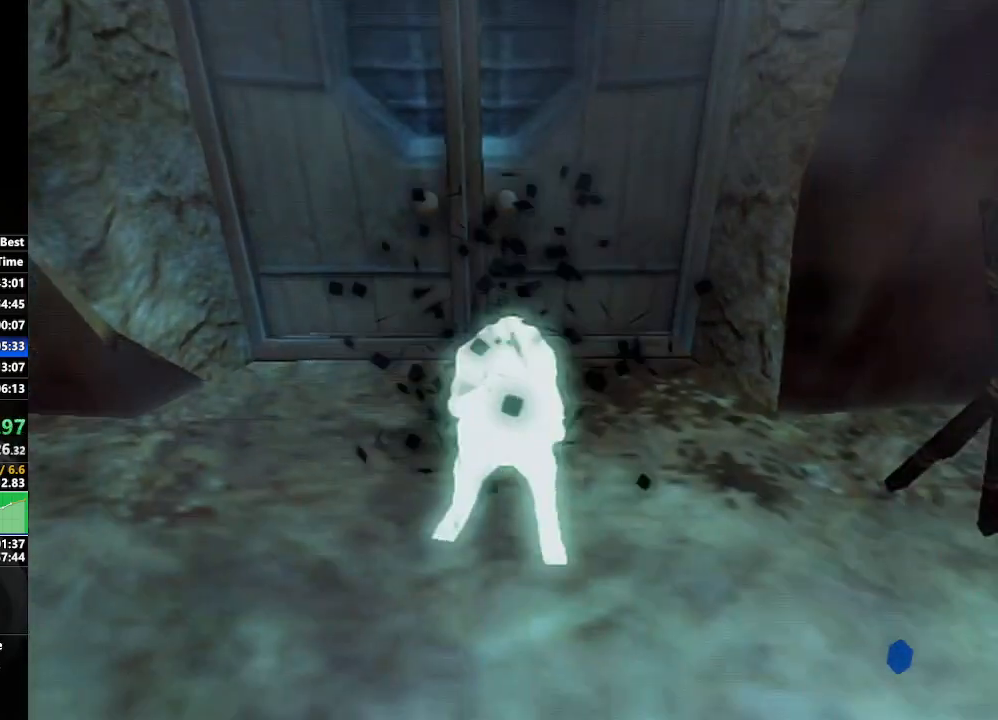
{"buttons": [], "left_stick": "up", "right_stick": "center", "events": [[250, "left_stick", "up"]]}
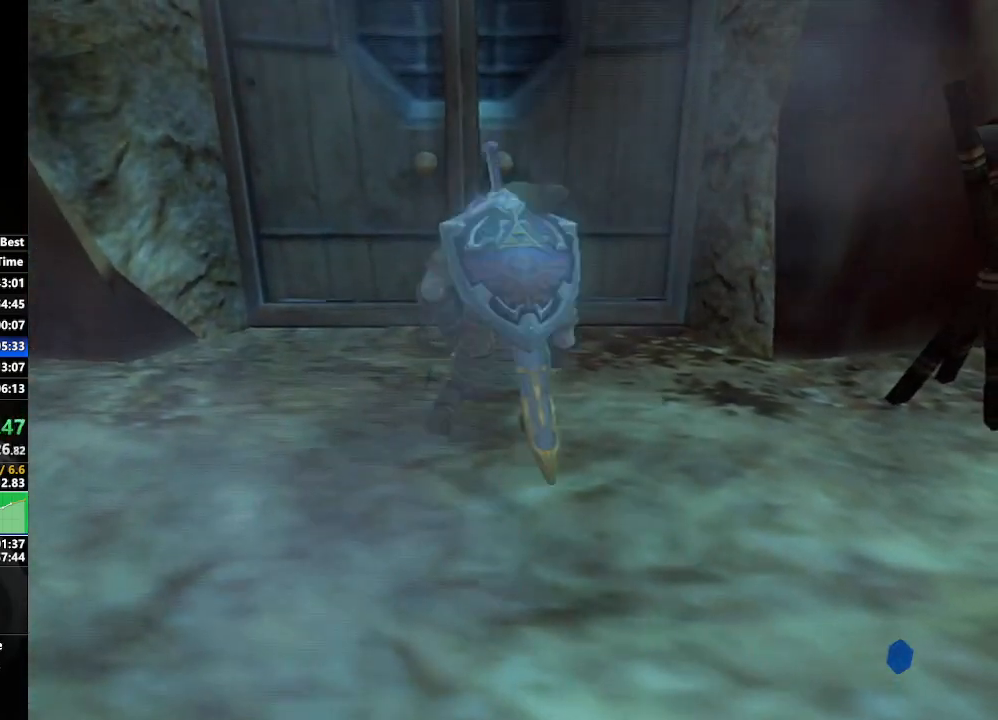
{"buttons": [], "left_stick": "up", "right_stick": "center", "events": []}
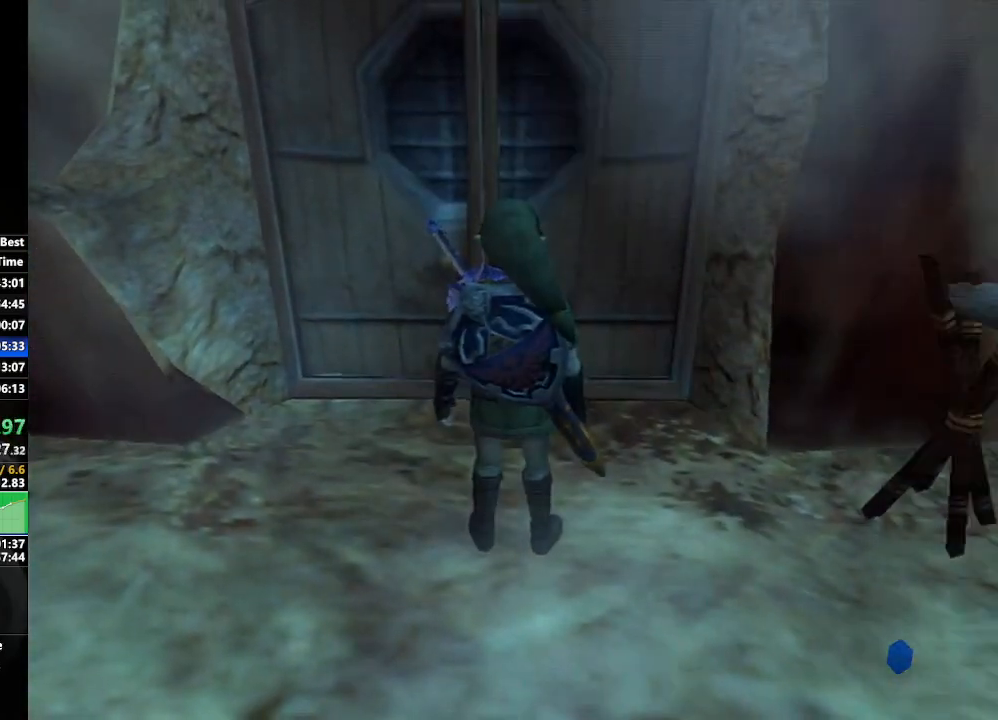
{"buttons": ["A"], "left_stick": "center", "right_stick": "center", "events": [[350, "left_stick", "center"], [433, "A", "down"]]}
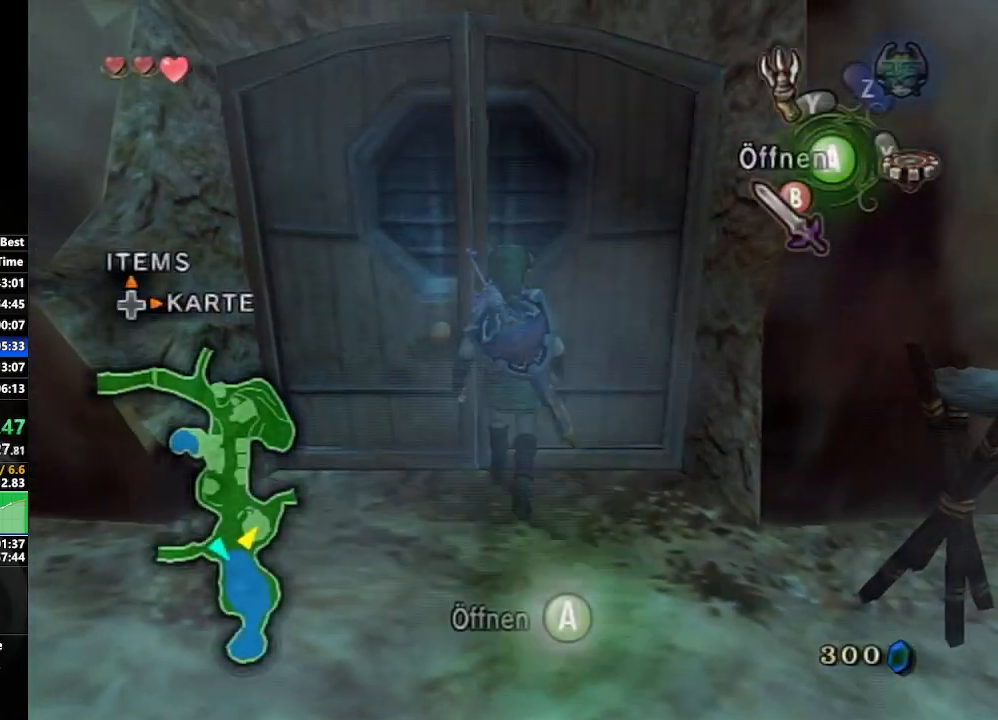
{"buttons": [], "left_stick": "down-right", "right_stick": "center", "events": [[17, "A", "up"], [367, "left_stick", "down-right"]]}
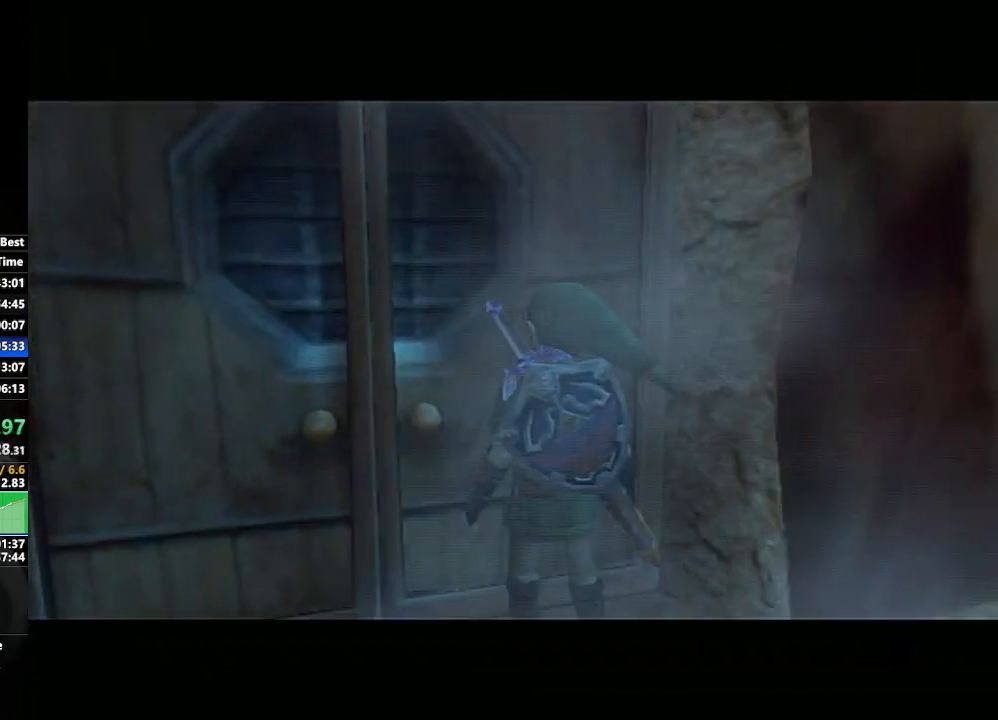
{"buttons": [], "left_stick": "left", "right_stick": "center", "events": [[50, "left_stick", "center"], [200, "left_stick", "left"]]}
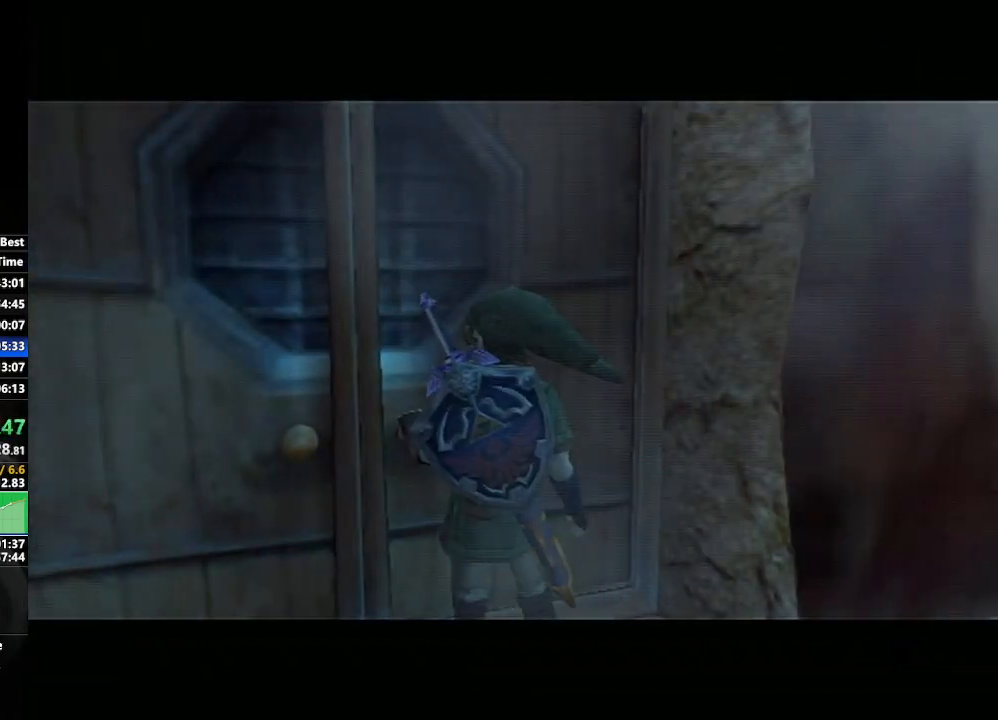
{"buttons": [], "left_stick": "center", "right_stick": "center", "events": [[50, "left_stick", "center"], [267, "left_stick", "down-right"], [417, "left_stick", "center"]]}
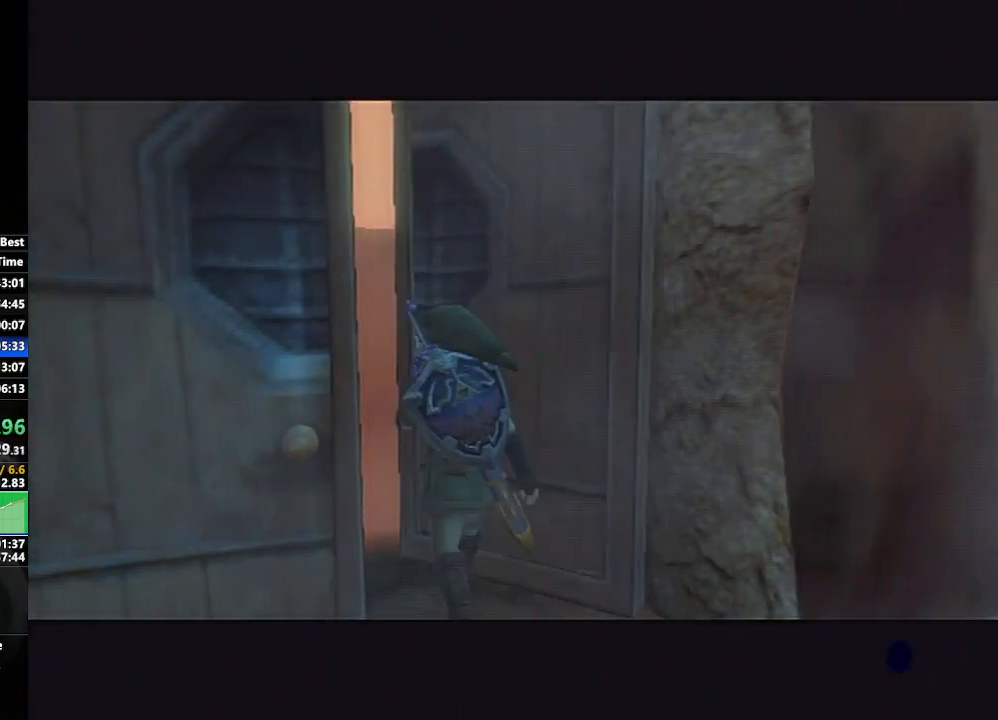
{"buttons": [], "left_stick": "center", "right_stick": "center", "events": []}
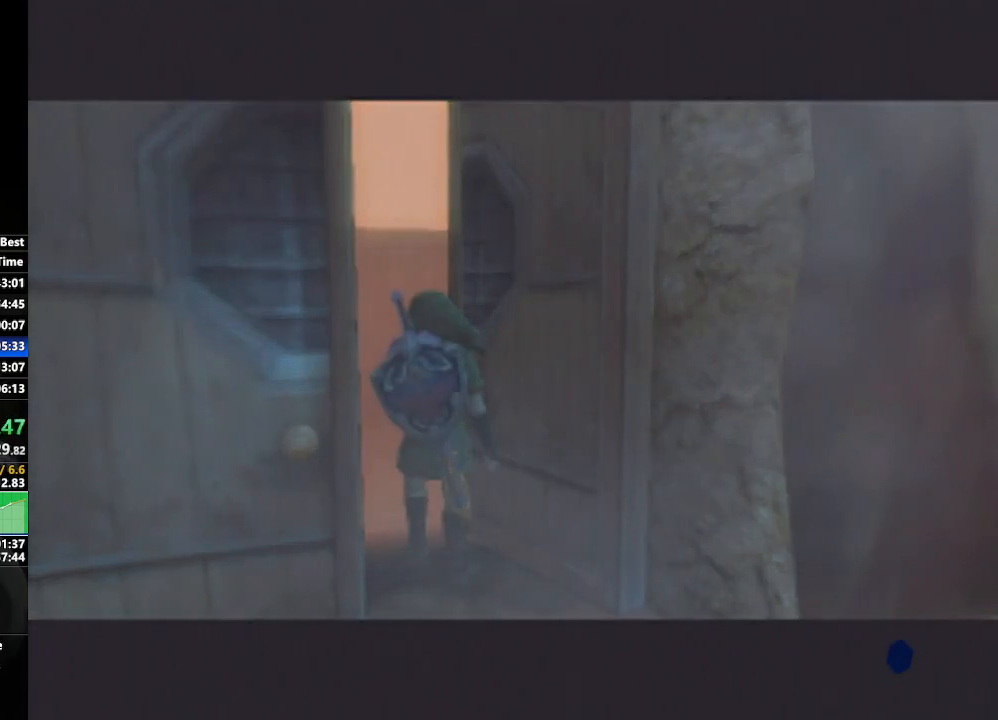
{"buttons": [], "left_stick": "center", "right_stick": "center", "events": []}
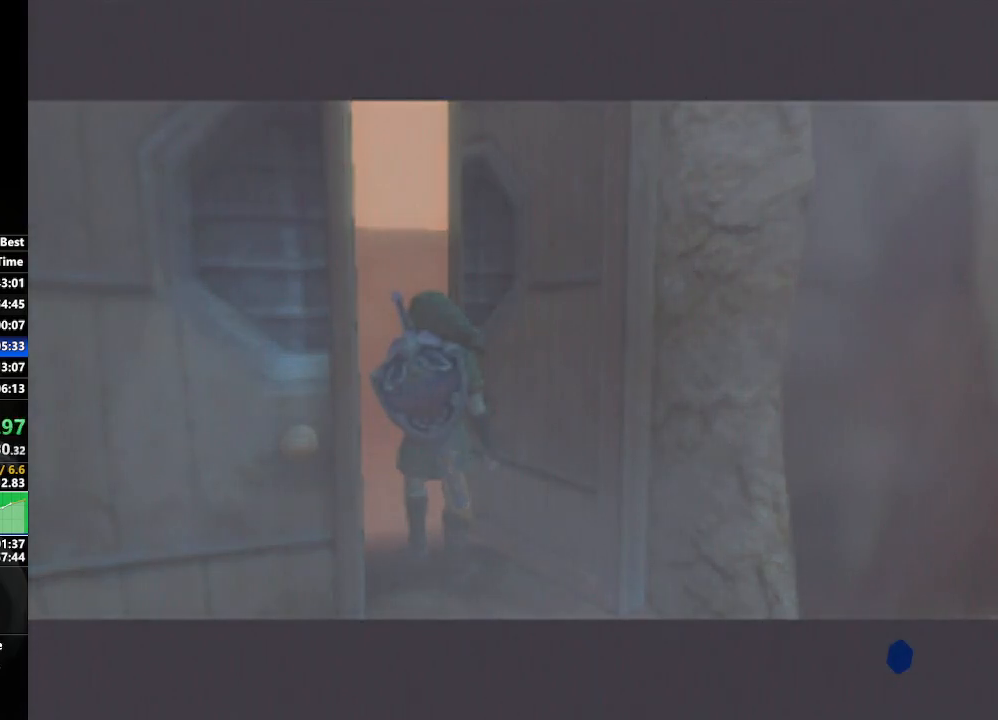
{"buttons": [], "left_stick": "center", "right_stick": "center", "events": []}
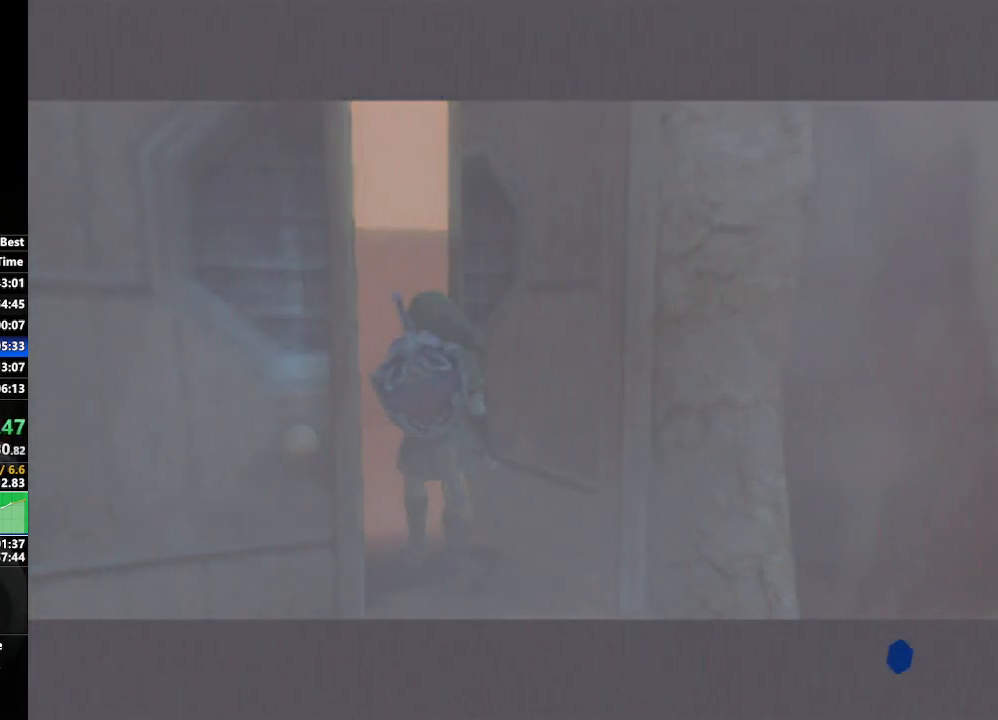
{"buttons": [], "left_stick": "down-left", "right_stick": "center", "events": [[417, "left_stick", "down-left"]]}
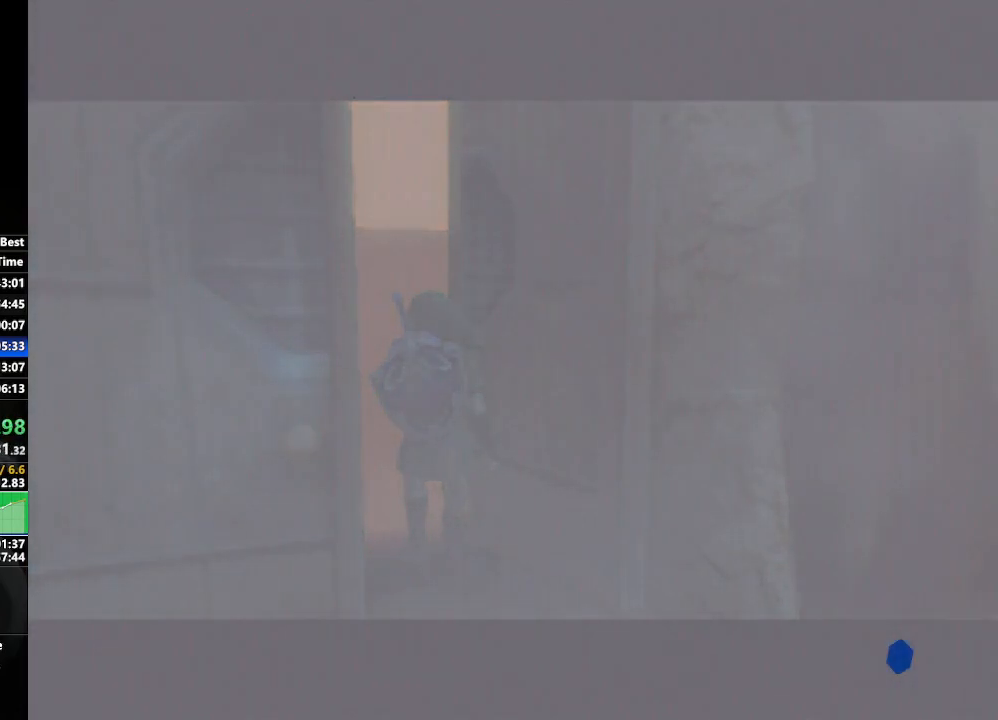
{"buttons": [], "left_stick": "center", "right_stick": "center", "events": [[133, "left_stick", "center"], [283, "left_stick", "down-right"], [483, "left_stick", "center"]]}
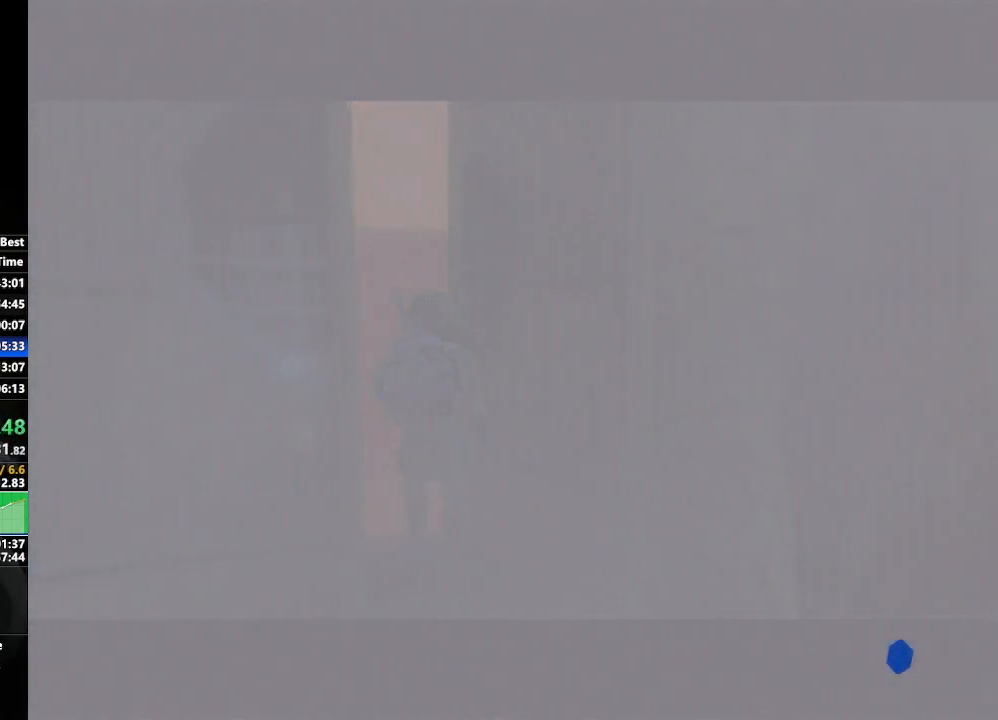
{"buttons": [], "left_stick": "center", "right_stick": "center", "events": []}
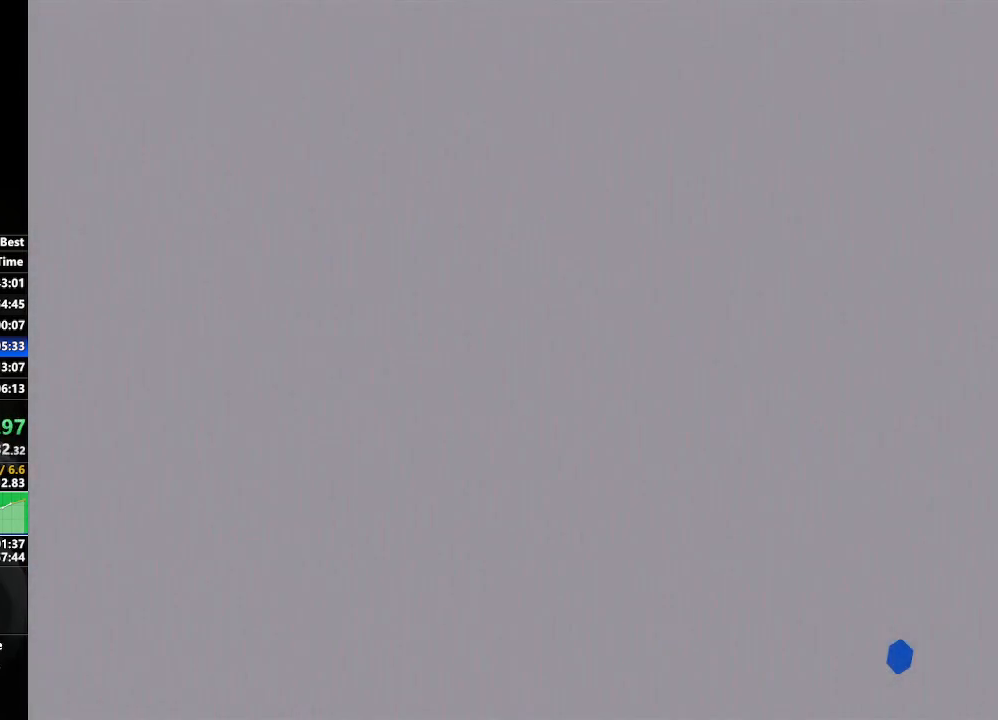
{"buttons": [], "left_stick": "center", "right_stick": "center", "events": []}
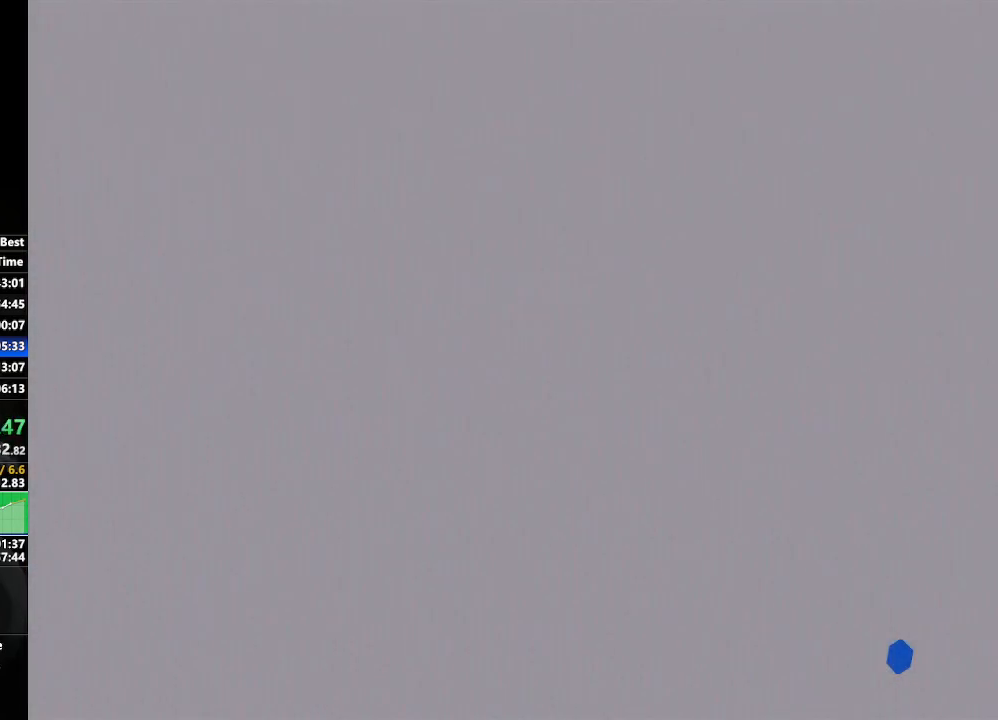
{"buttons": [], "left_stick": "center", "right_stick": "center", "events": []}
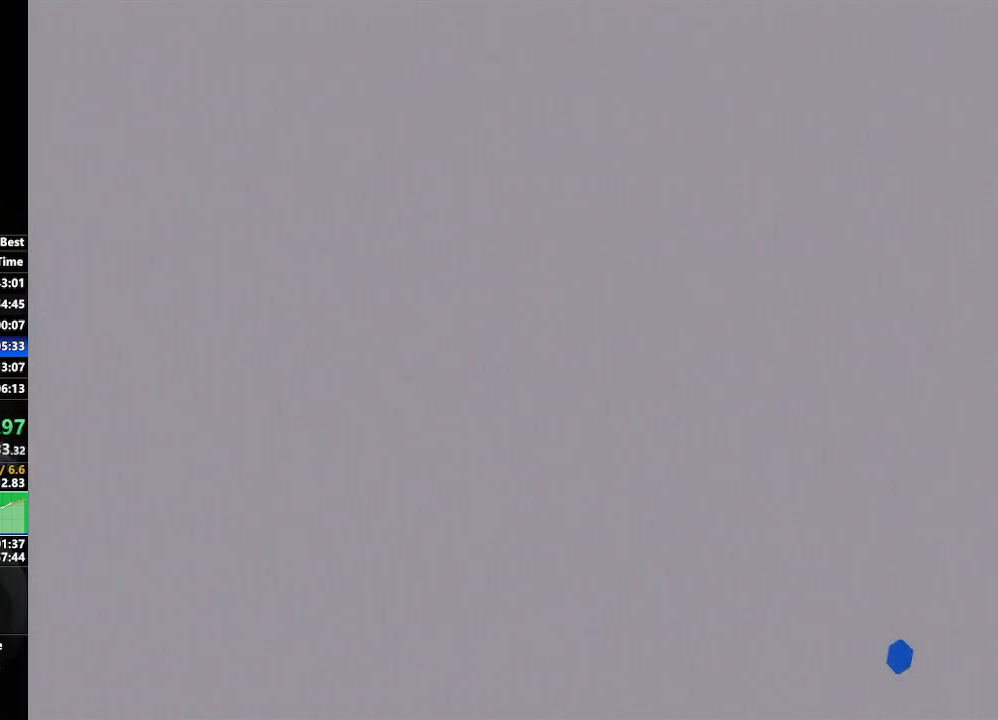
{"buttons": [], "left_stick": "center", "right_stick": "center", "events": []}
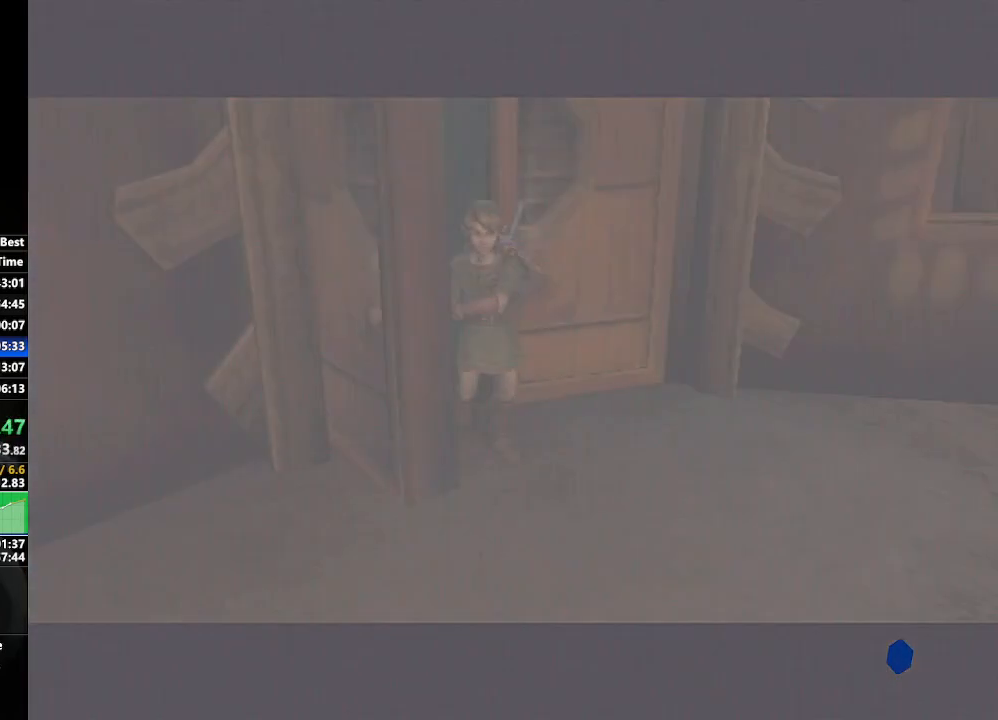
{"buttons": [], "left_stick": "center", "right_stick": "center", "events": []}
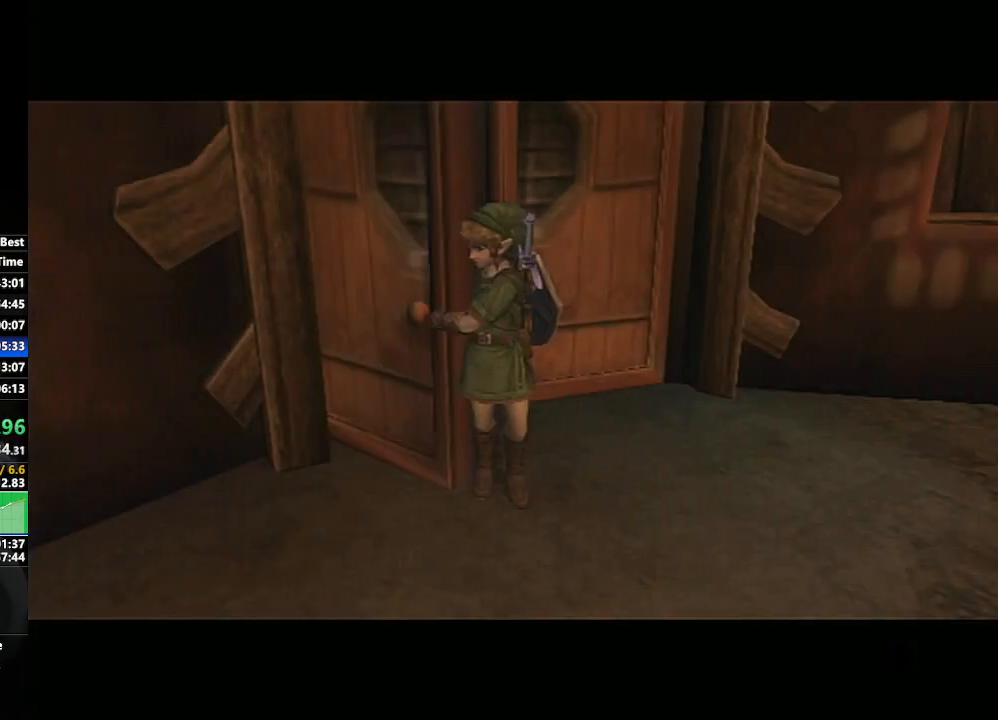
{"buttons": [], "left_stick": "center", "right_stick": "center", "events": []}
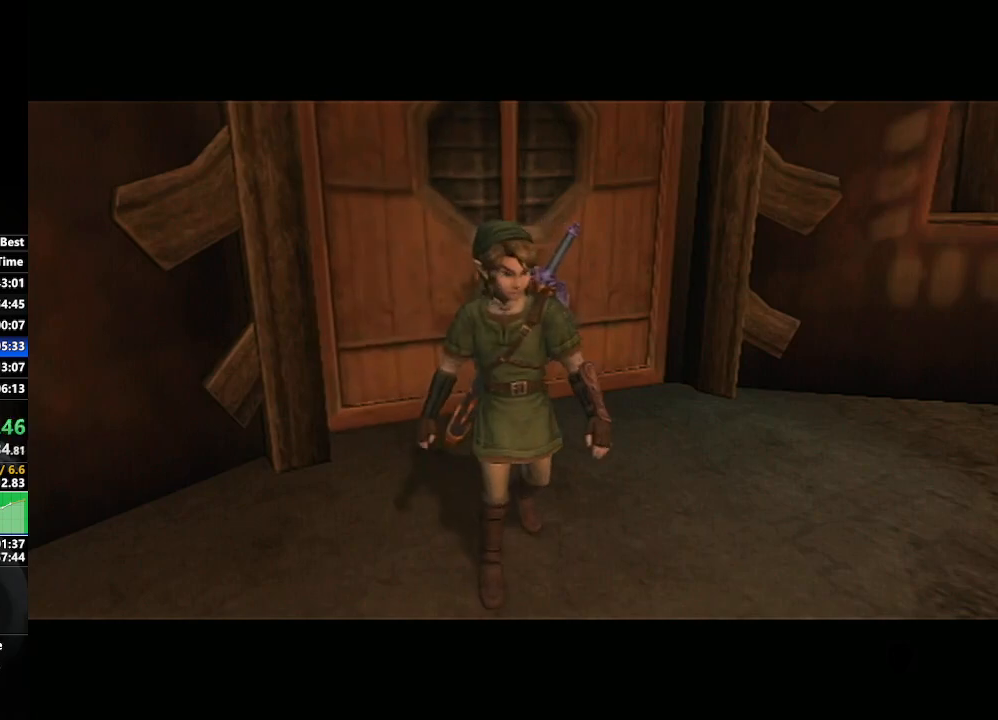
{"buttons": [], "left_stick": "up", "right_stick": "center", "events": [[233, "left_stick", "up"]]}
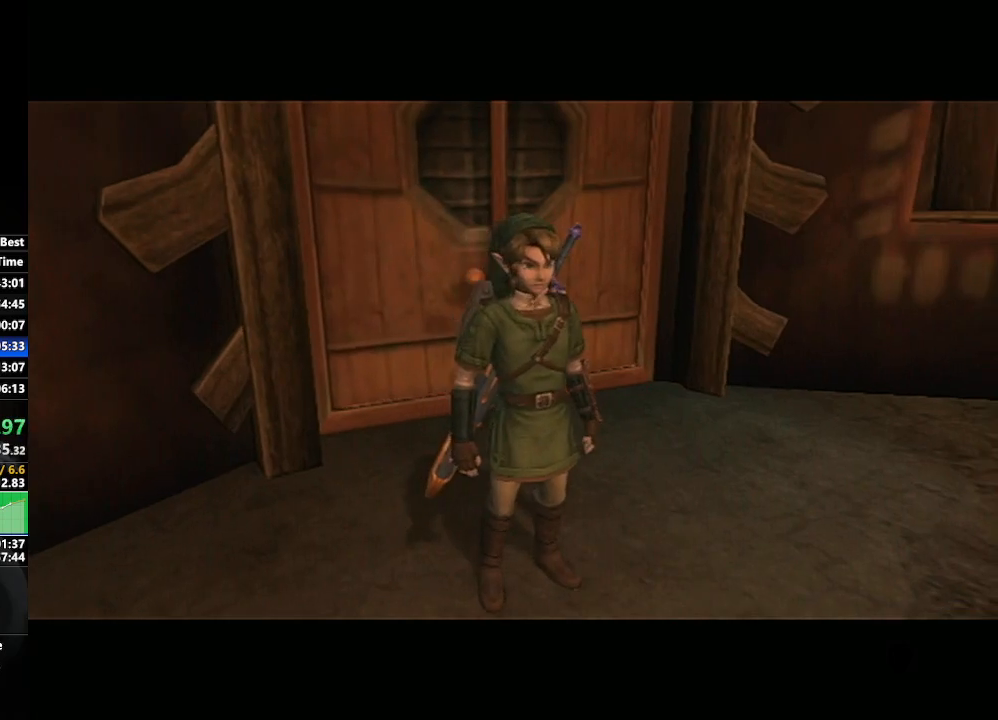
{"buttons": [], "left_stick": "up", "right_stick": "center", "events": []}
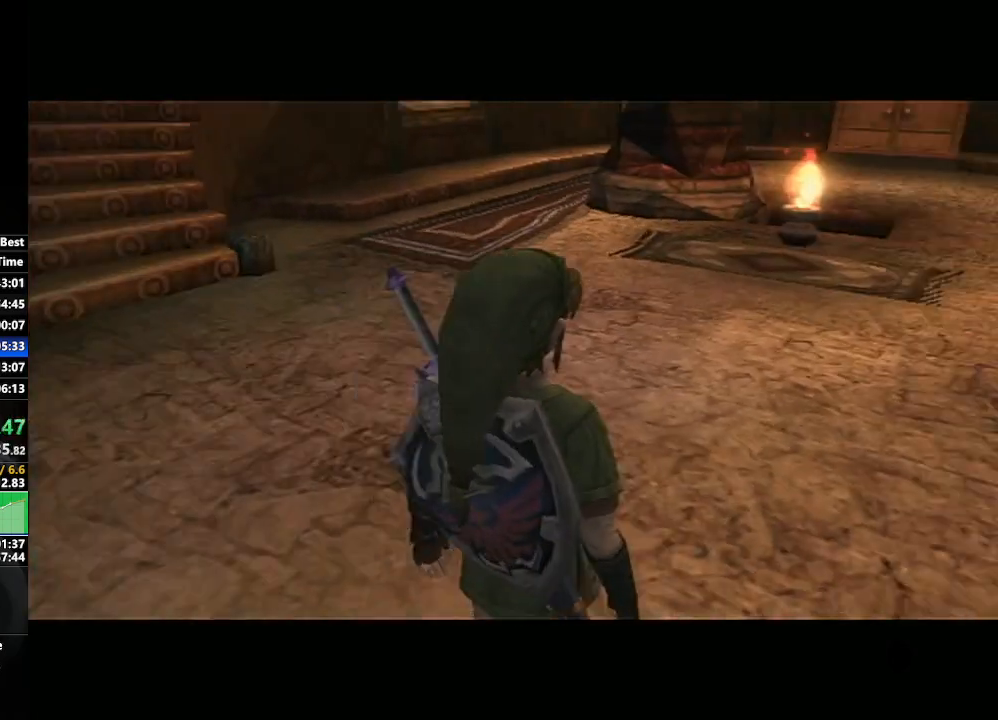
{"buttons": [], "left_stick": "up", "right_stick": "center", "events": []}
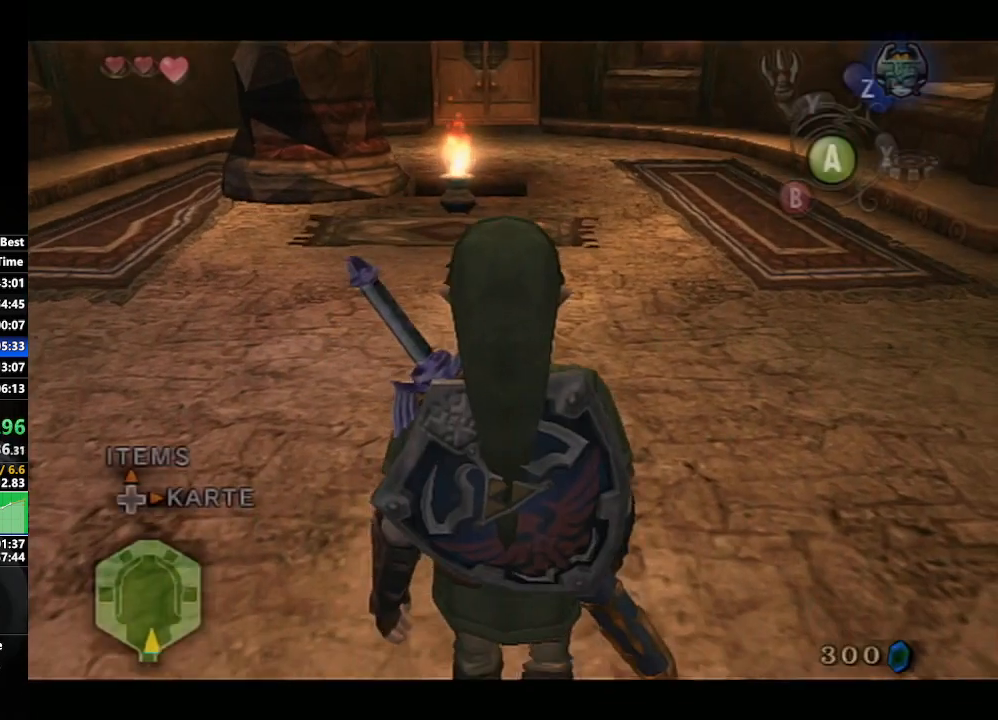
{"buttons": [], "left_stick": "up", "right_stick": "center", "events": []}
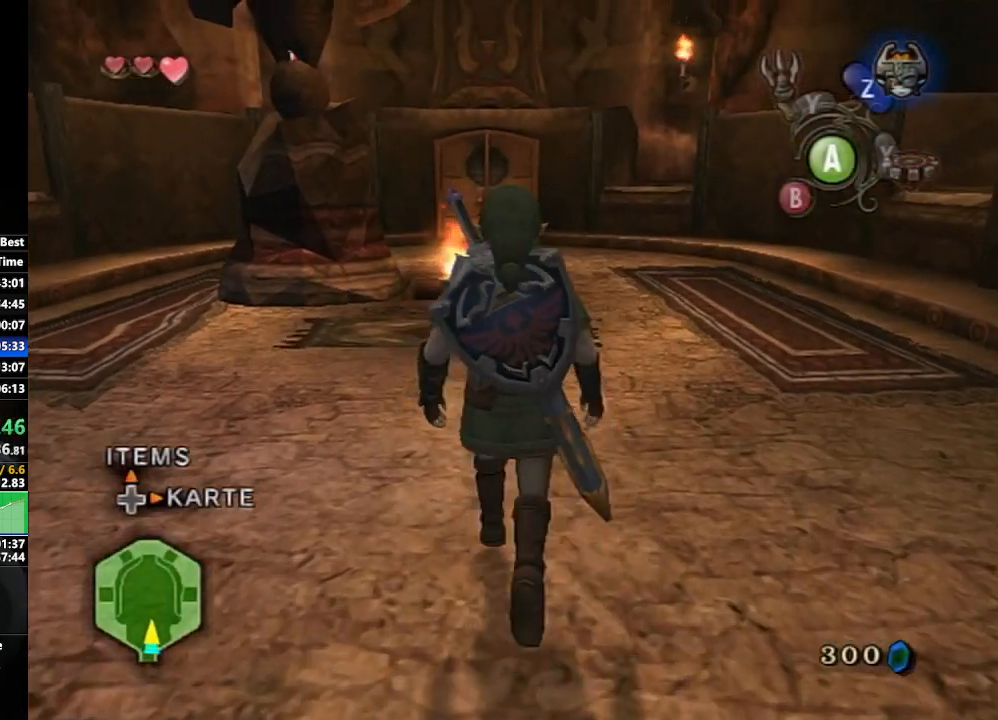
{"buttons": [], "left_stick": "up", "right_stick": "center", "events": []}
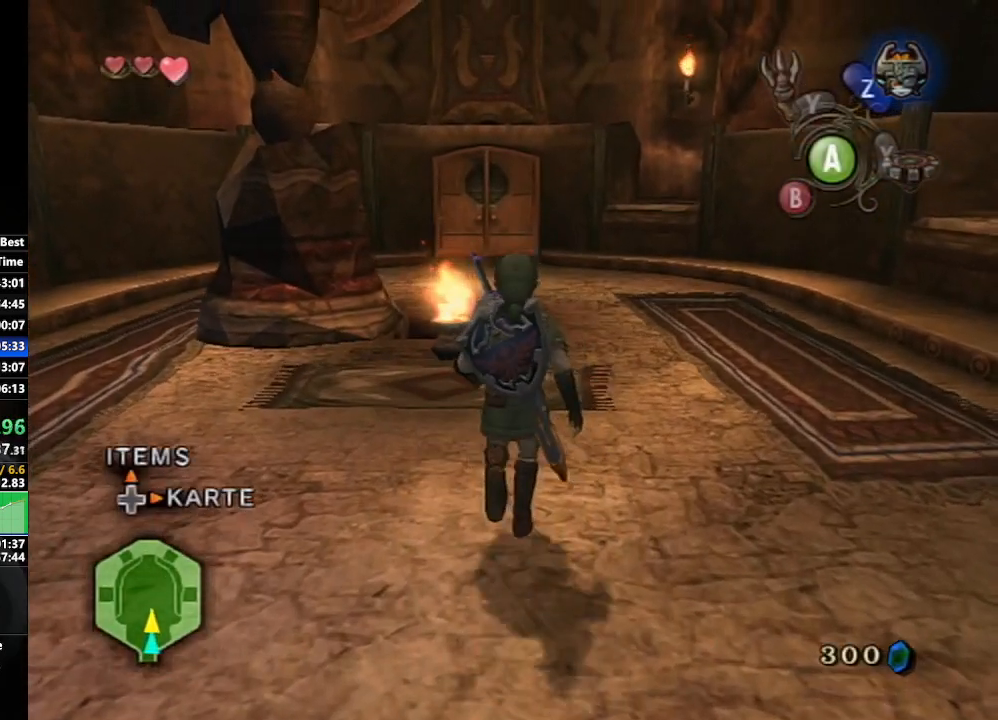
{"buttons": [], "left_stick": "up", "right_stick": "center", "events": []}
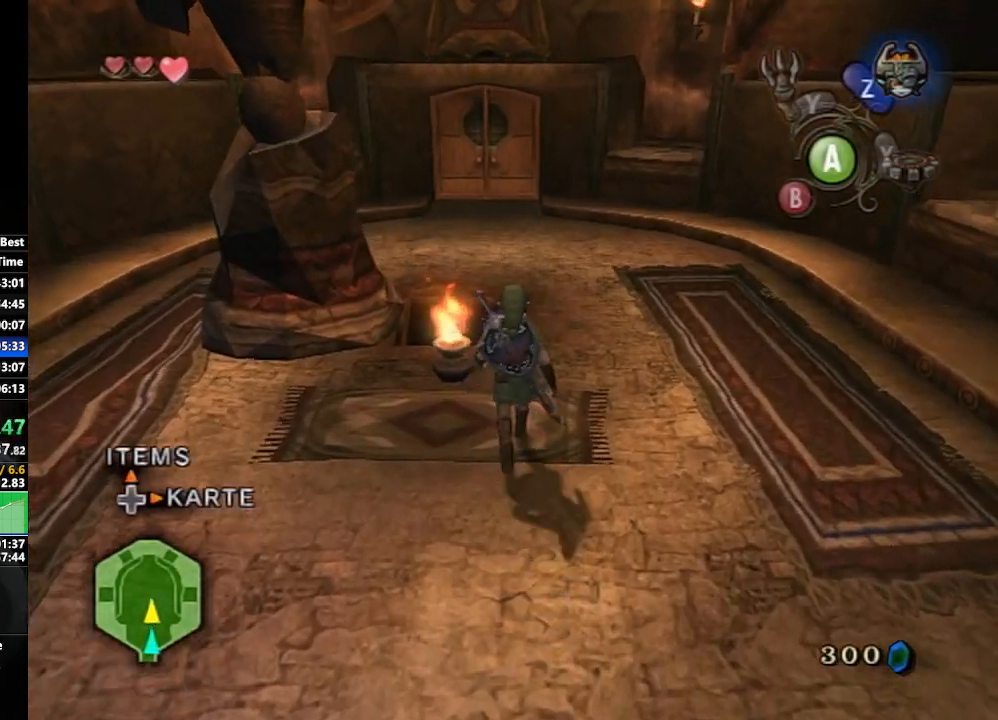
{"buttons": [], "left_stick": "up", "right_stick": "center", "events": []}
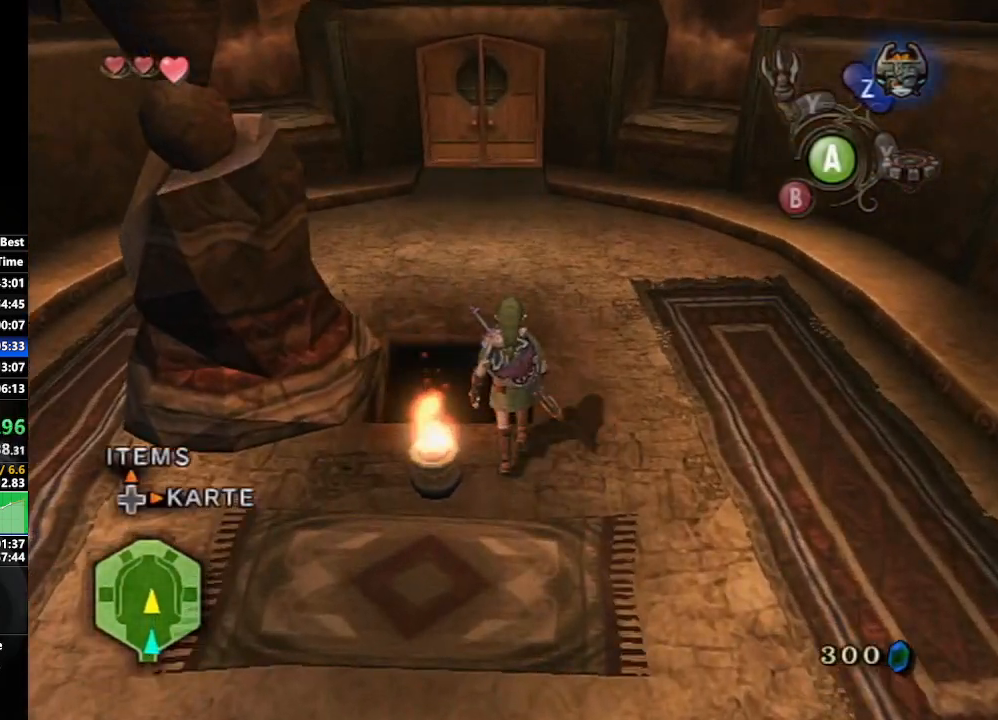
{"buttons": [], "left_stick": "center", "right_stick": "center", "events": [[283, "left_stick", "center"]]}
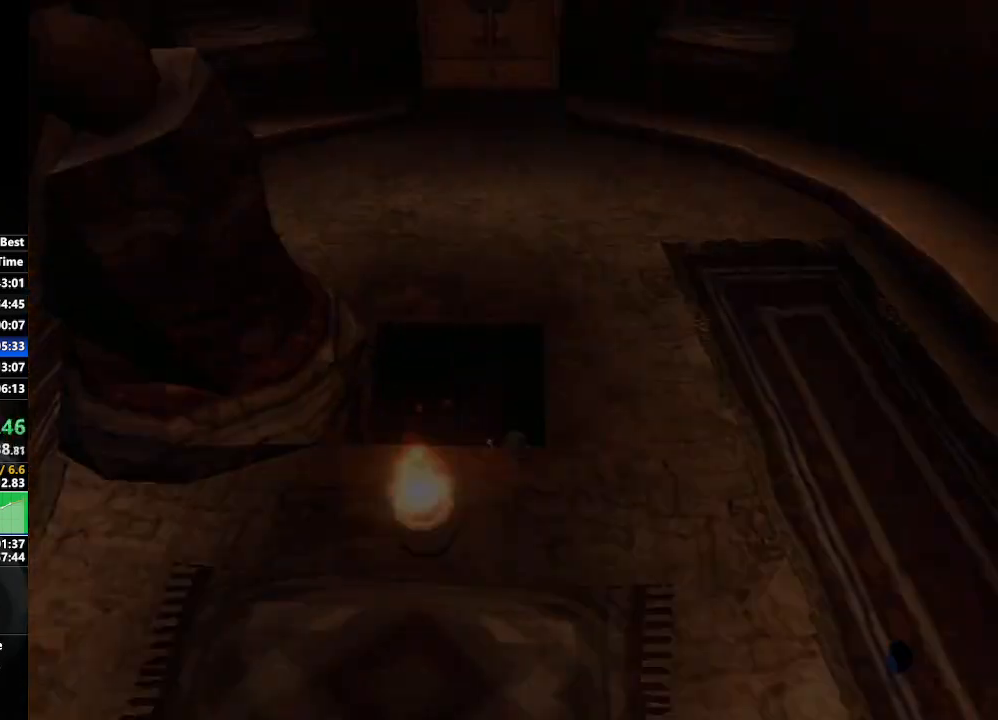
{"buttons": [], "left_stick": "center", "right_stick": "center", "events": [[250, "left_stick", "down-left"], [467, "left_stick", "center"]]}
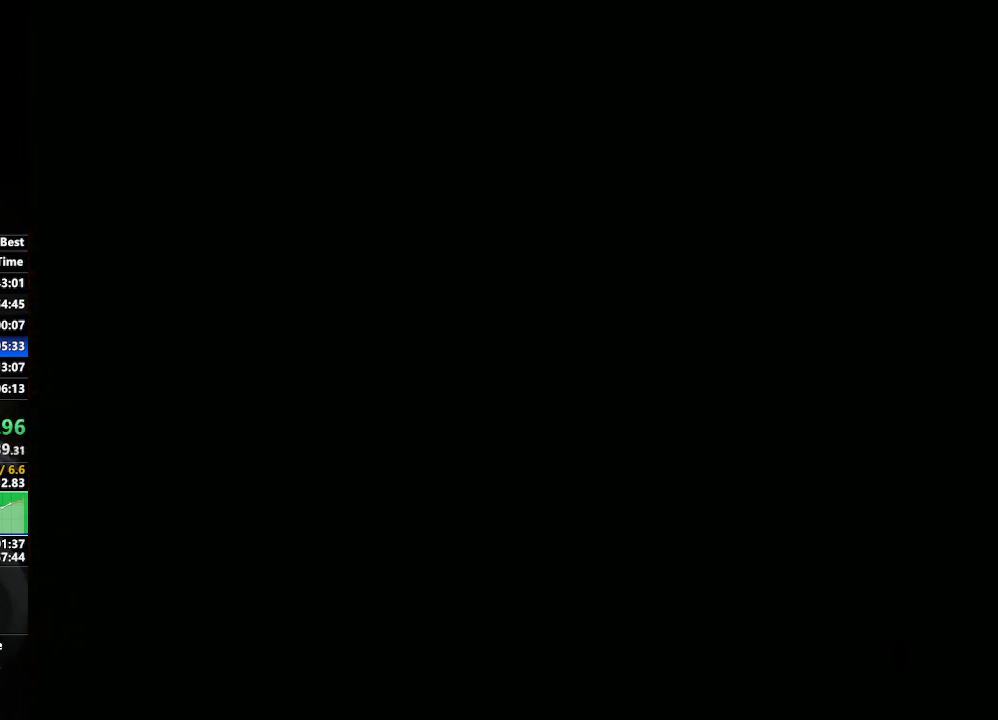
{"buttons": [], "left_stick": "center", "right_stick": "center", "events": [[217, "left_stick", "down-right"], [467, "left_stick", "center"]]}